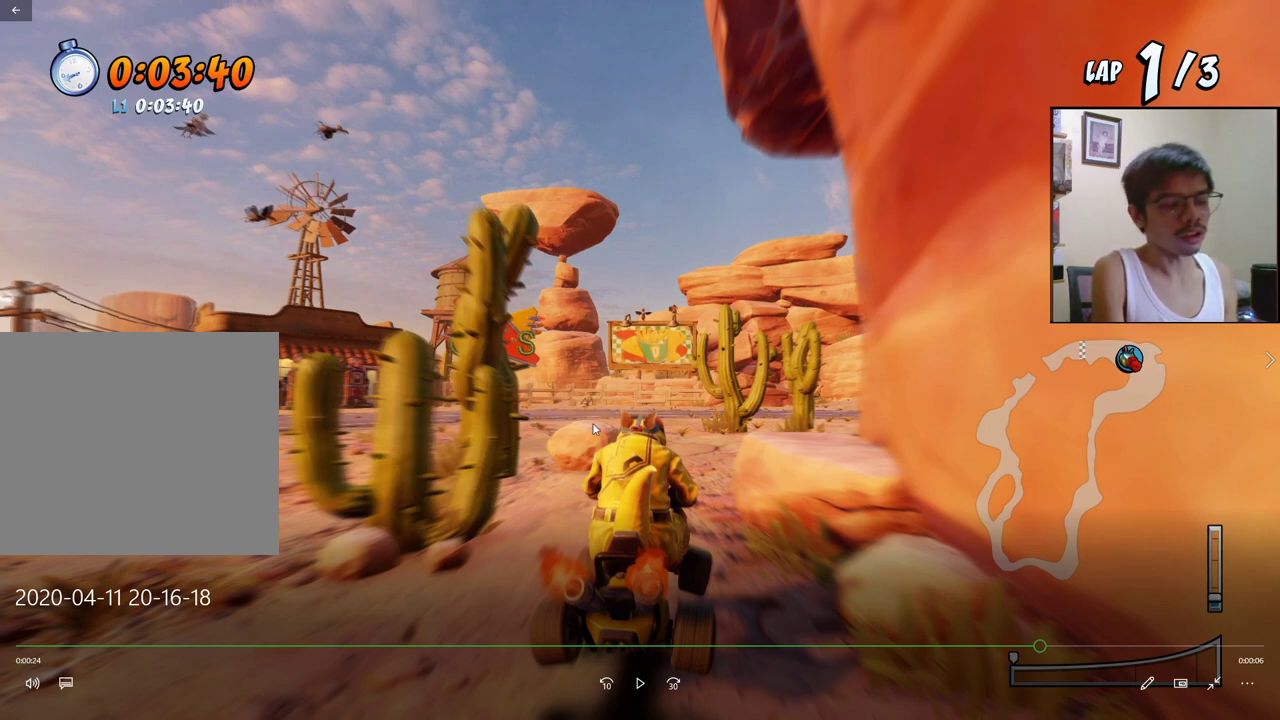
Gameplay with a controller (PlayStation layout); each line is a JSON object with the inputs held at the frame after it. "events" lists button and stick changes between this image and that frame as [ms after this image, input, new state], when the widget could be followed in between. Not read: left_stick right_stick.
{"buttons": ["SQUARE", "R2", "DPAD_DOWN", "DPAD_RIGHT"], "events": []}
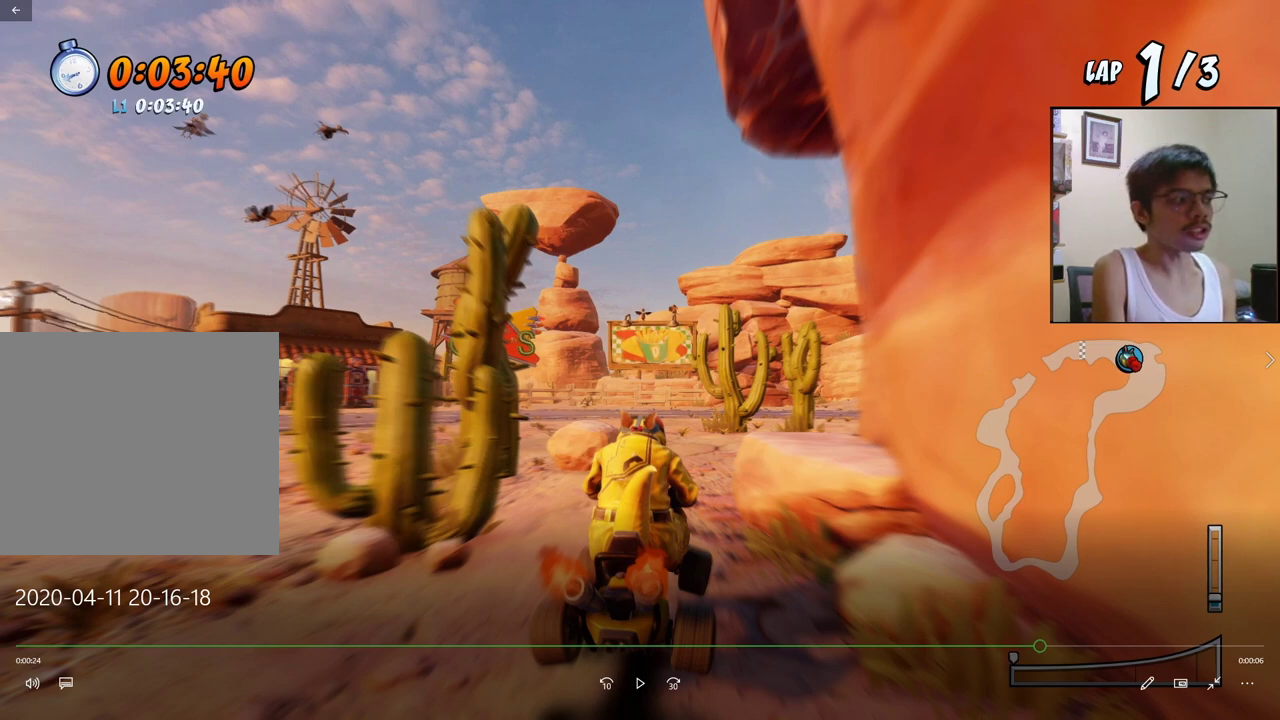
{"buttons": ["SQUARE", "R2", "DPAD_DOWN", "DPAD_RIGHT"], "events": []}
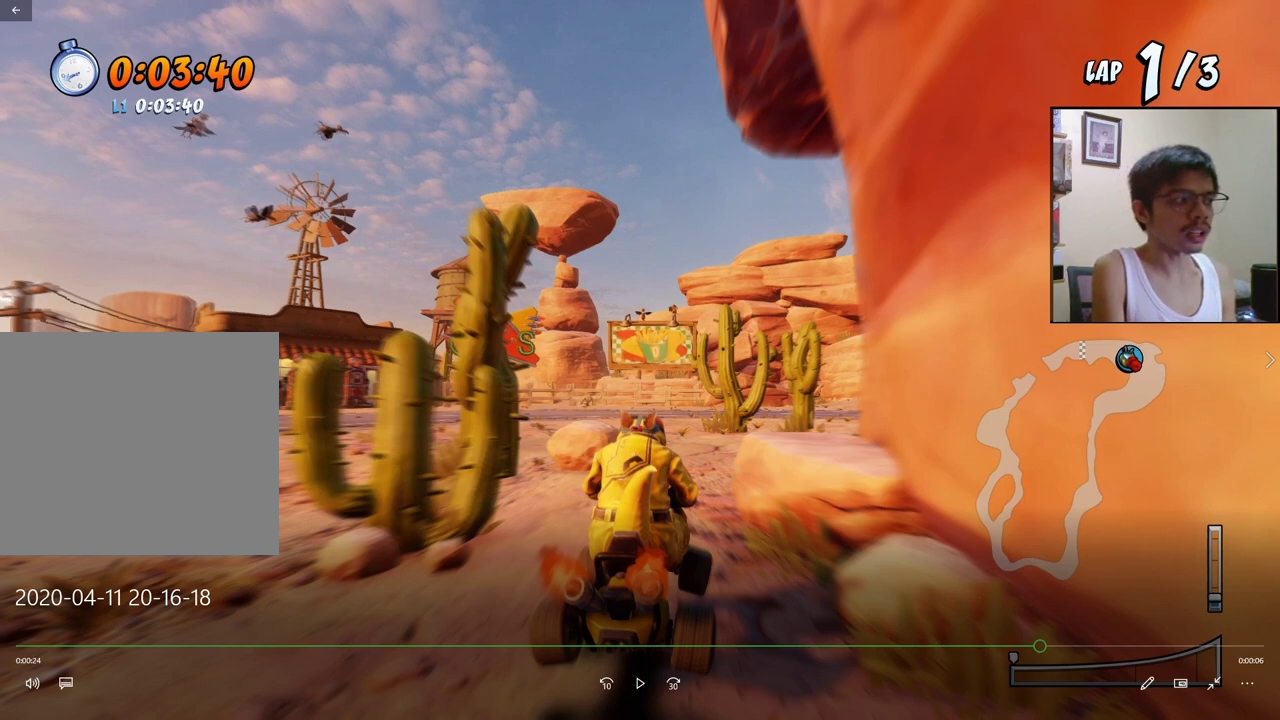
{"buttons": ["SQUARE", "R2", "DPAD_DOWN", "DPAD_RIGHT"], "events": []}
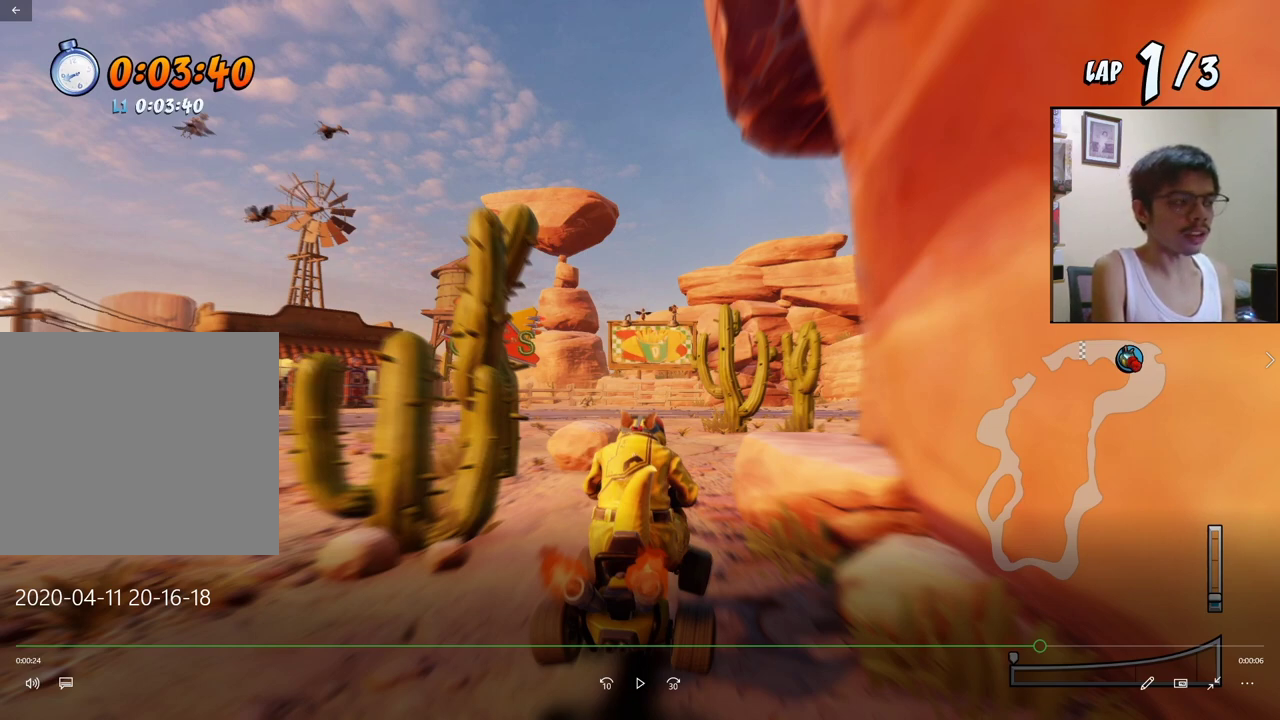
{"buttons": ["SQUARE", "R2", "DPAD_DOWN", "DPAD_RIGHT"], "events": []}
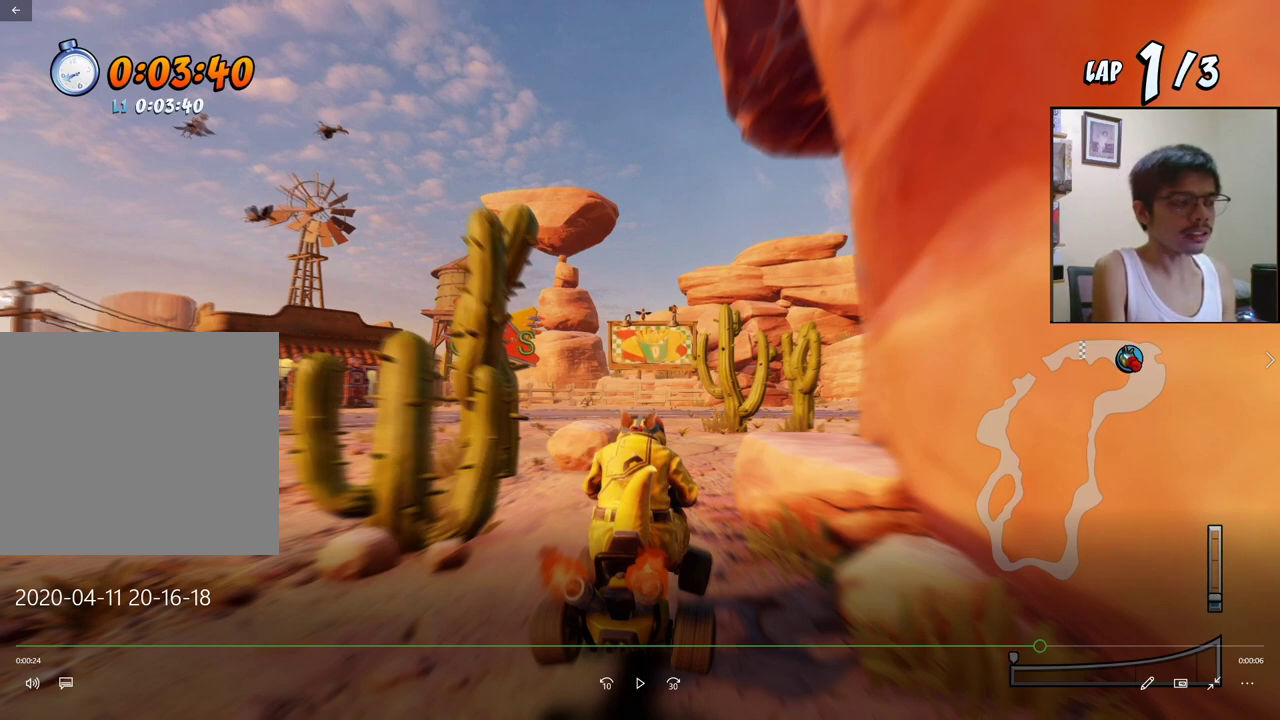
{"buttons": ["SQUARE", "R2", "DPAD_DOWN", "DPAD_RIGHT"], "events": []}
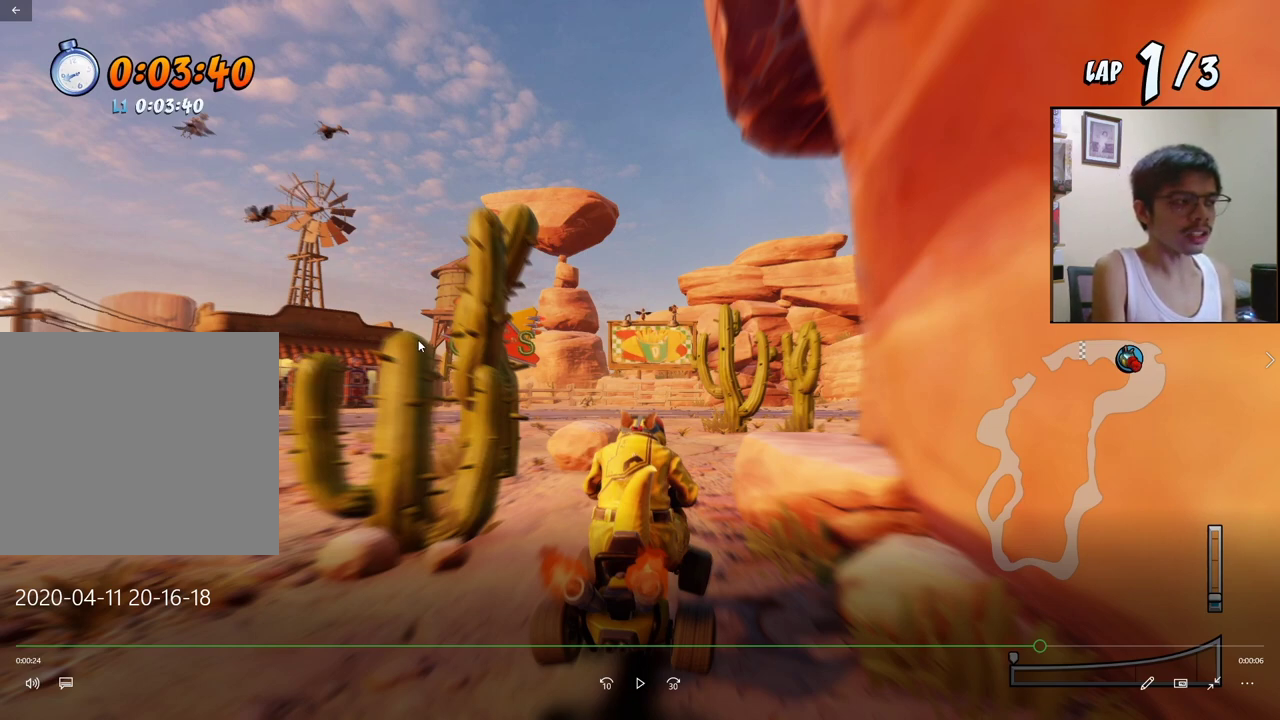
{"buttons": ["SQUARE", "R2", "DPAD_DOWN", "DPAD_RIGHT"], "events": []}
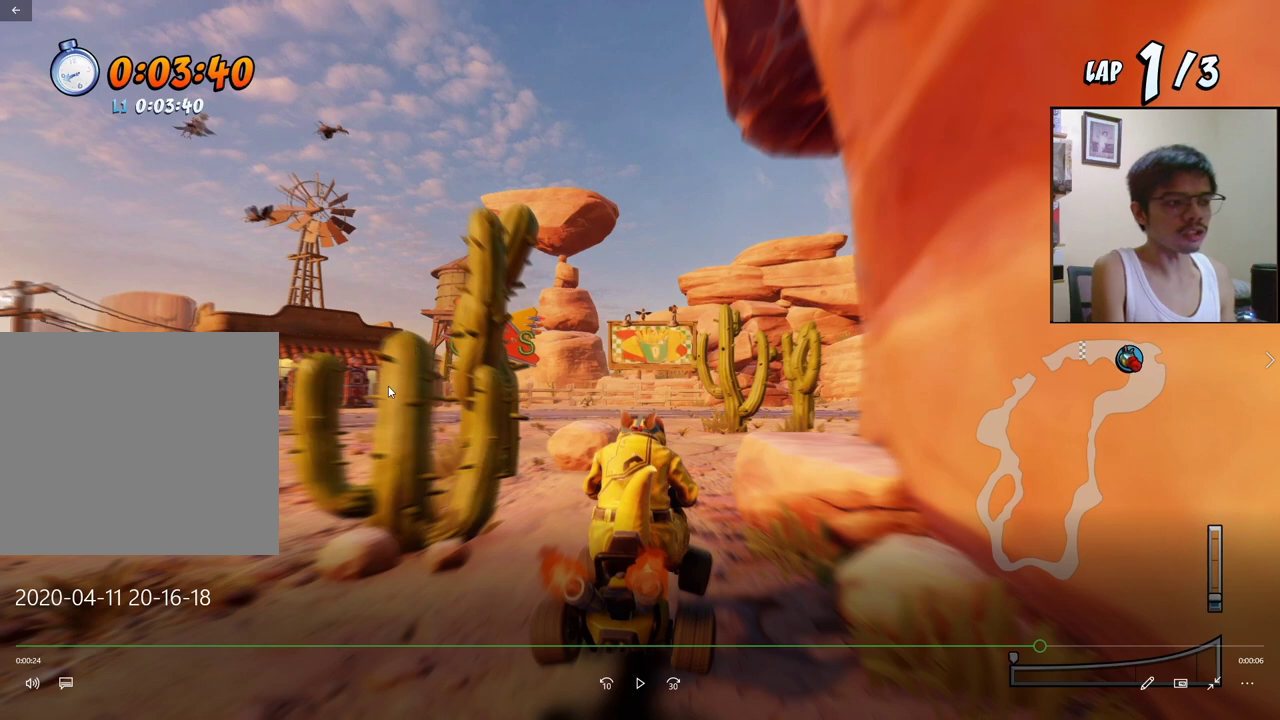
{"buttons": ["SQUARE", "R2", "DPAD_DOWN", "DPAD_RIGHT"], "events": []}
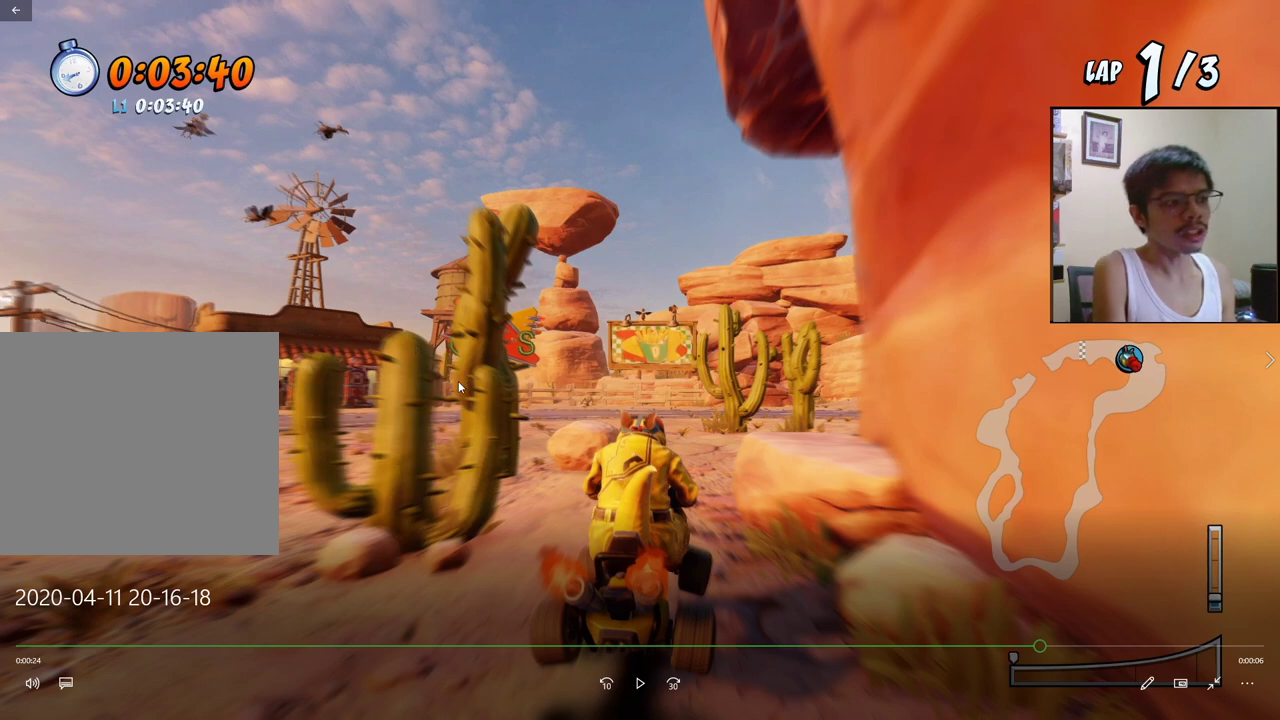
{"buttons": ["SQUARE", "R2", "DPAD_DOWN", "DPAD_RIGHT"], "events": []}
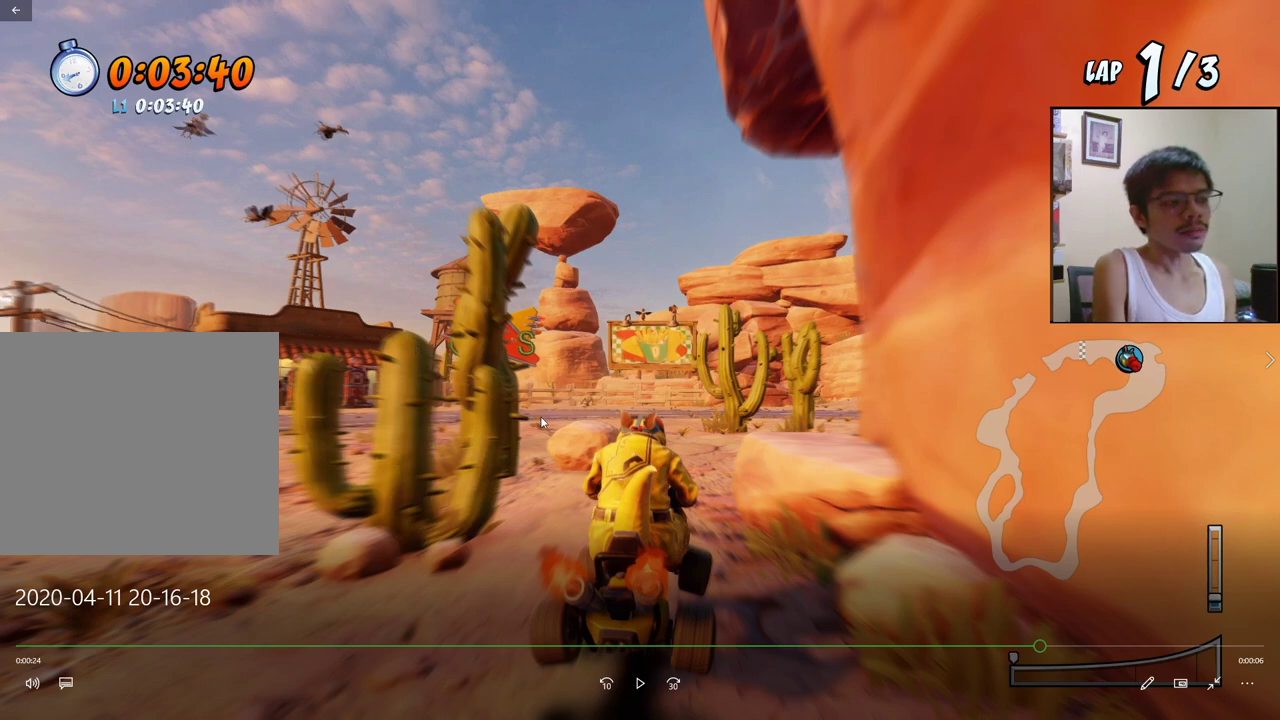
{"buttons": ["SQUARE", "R2", "DPAD_DOWN", "DPAD_RIGHT"], "events": []}
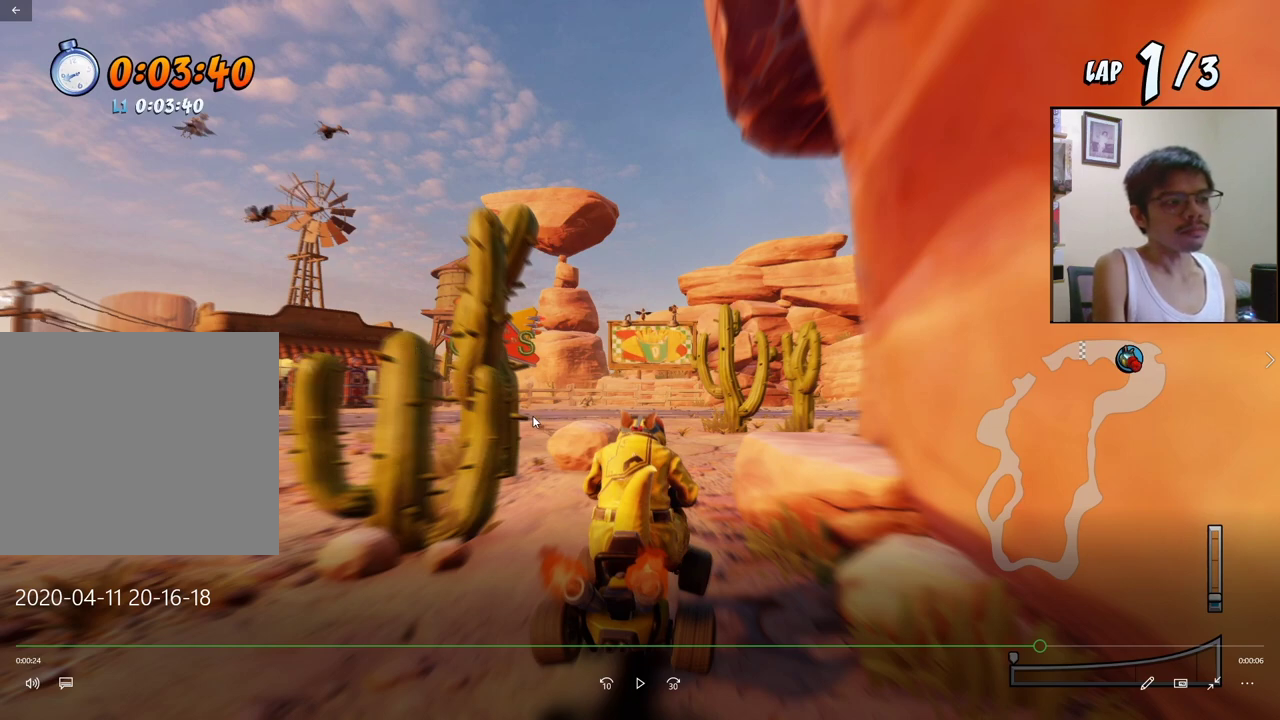
{"buttons": ["SQUARE", "R2", "DPAD_DOWN", "DPAD_RIGHT"], "events": []}
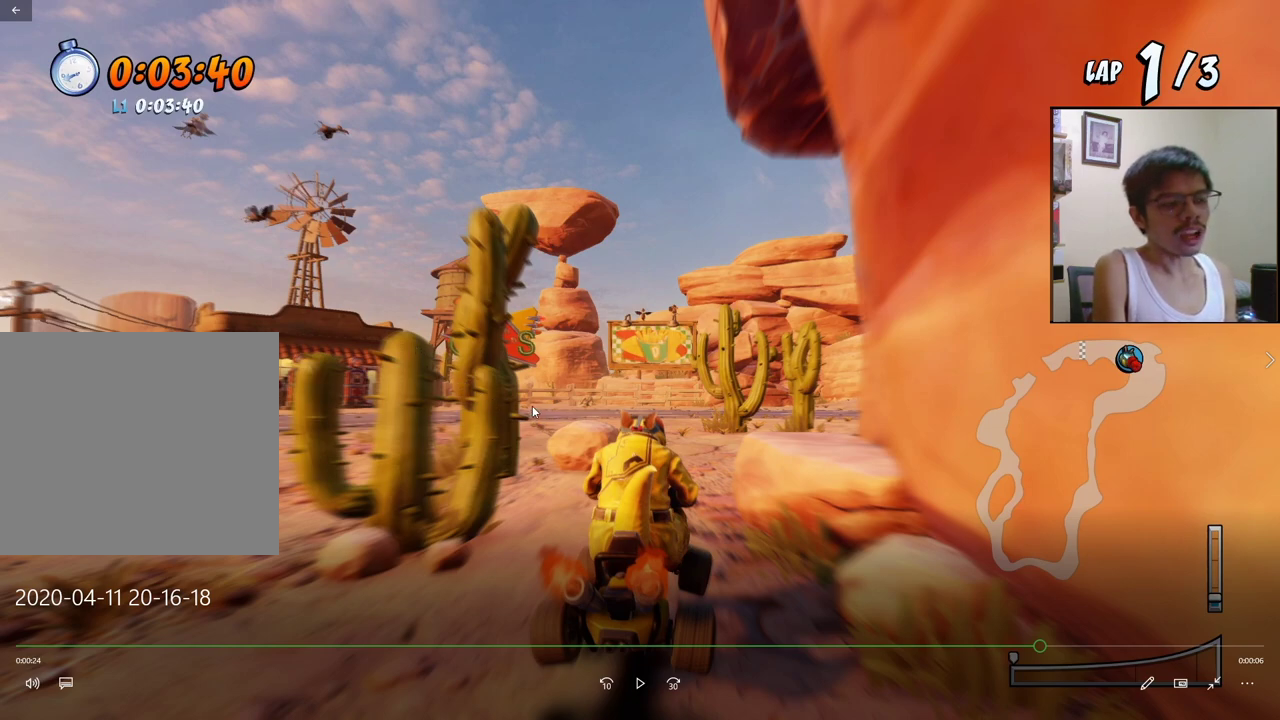
{"buttons": ["SQUARE", "R2", "DPAD_DOWN", "DPAD_RIGHT"], "events": []}
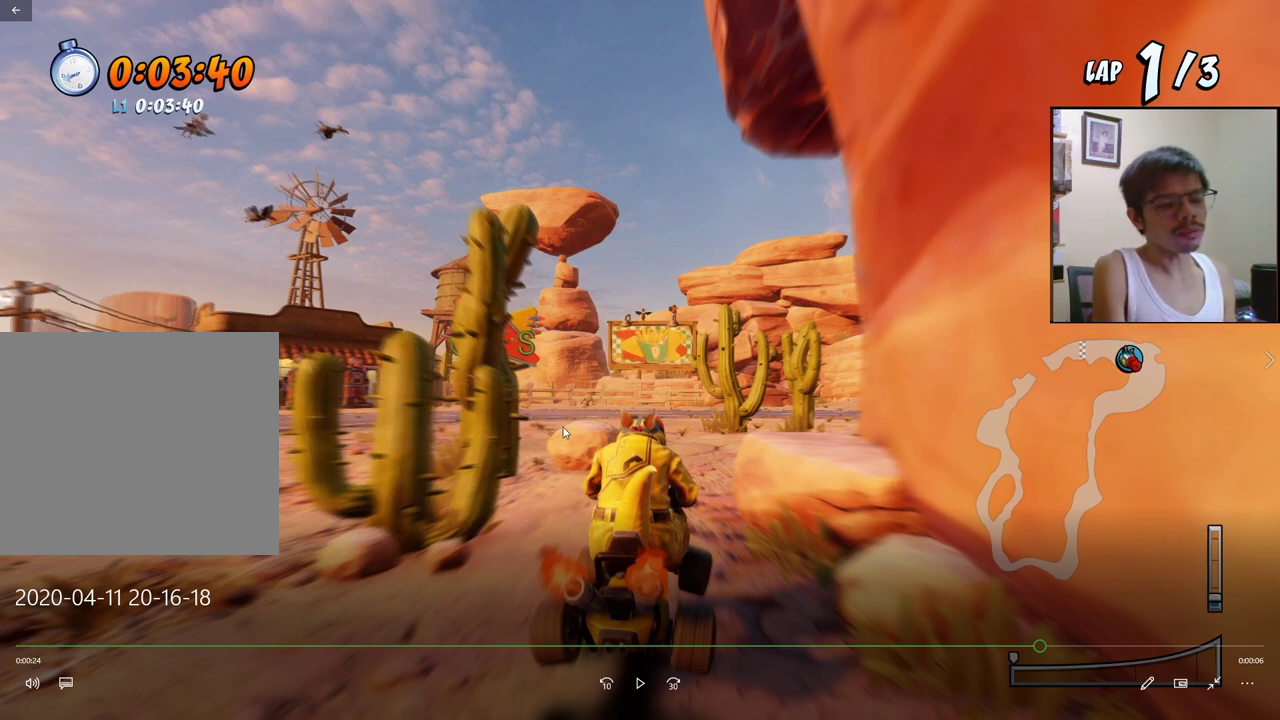
{"buttons": ["SQUARE", "R2", "DPAD_DOWN", "DPAD_RIGHT"], "events": []}
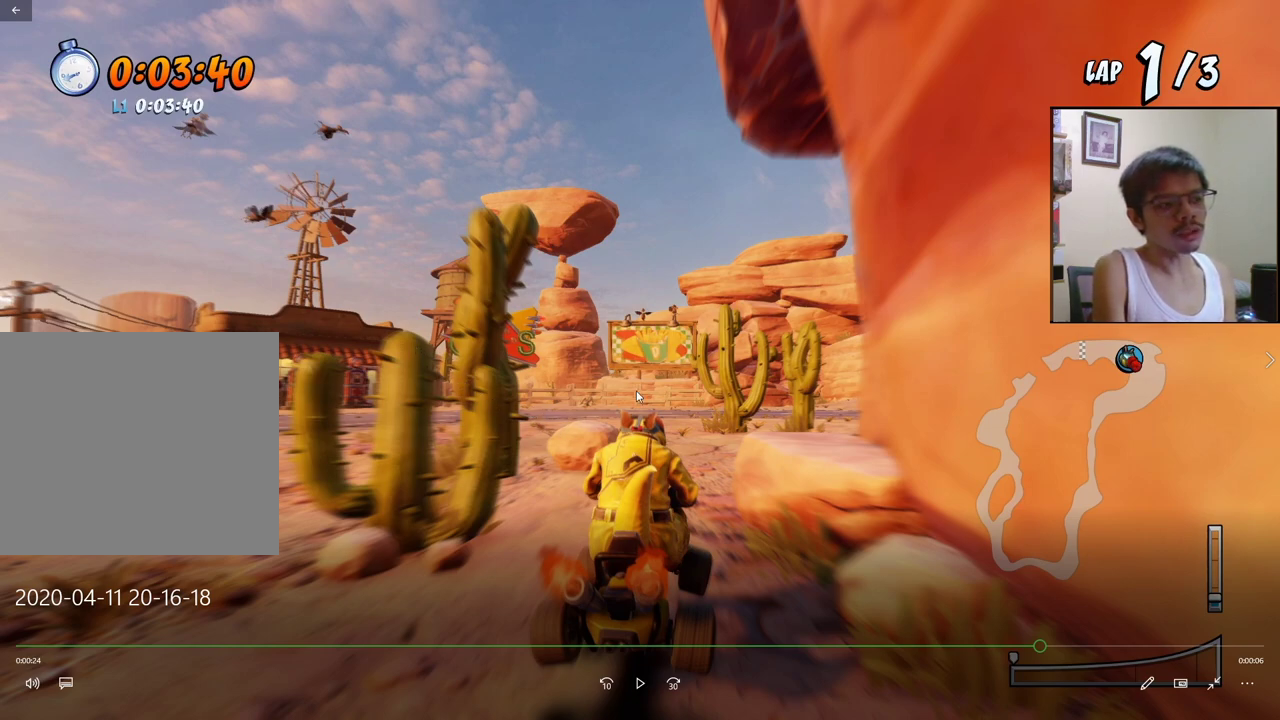
{"buttons": ["SQUARE", "R2", "DPAD_DOWN", "DPAD_RIGHT"], "events": []}
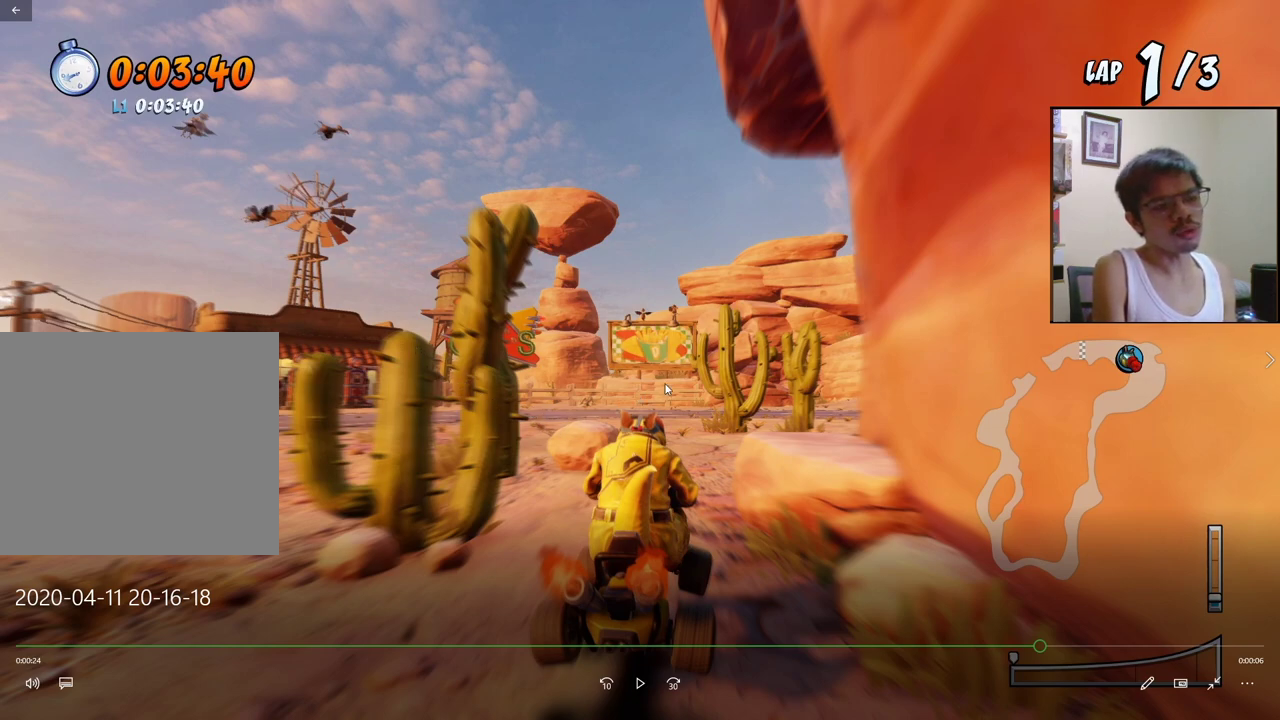
{"buttons": ["SQUARE", "R2", "DPAD_DOWN", "DPAD_RIGHT"], "events": []}
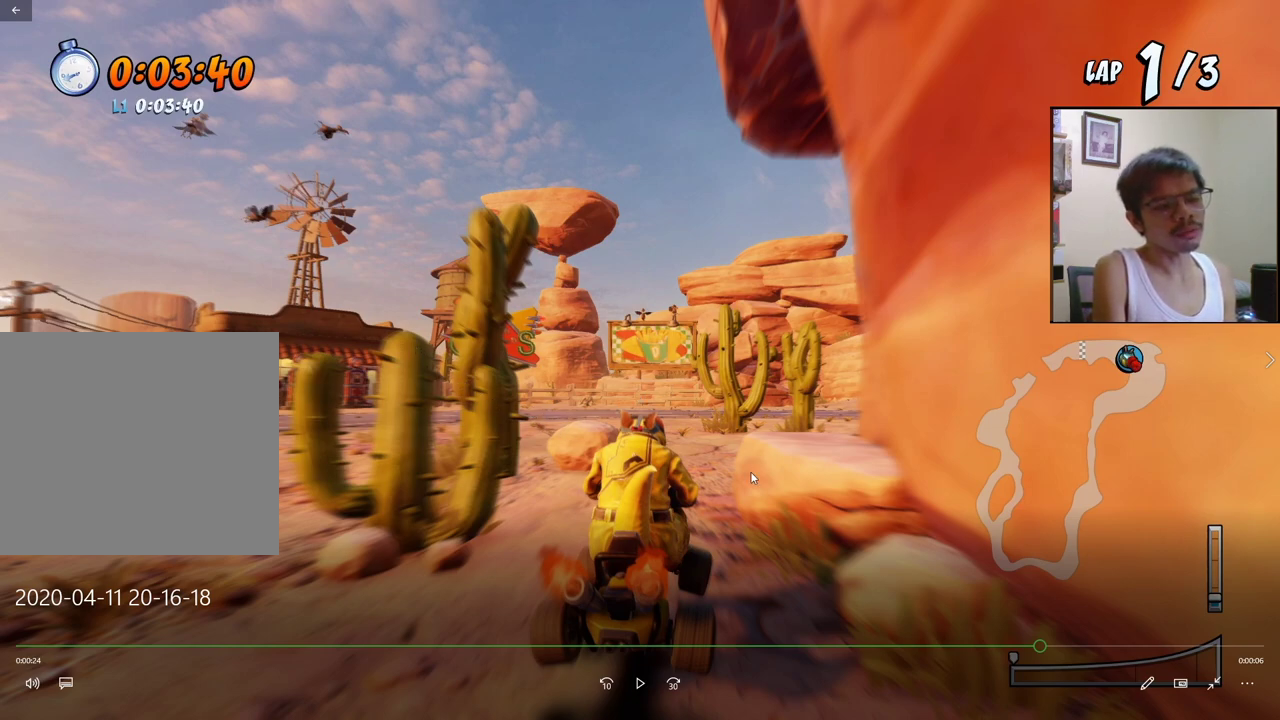
{"buttons": ["SQUARE", "R2", "DPAD_DOWN", "DPAD_RIGHT"], "events": []}
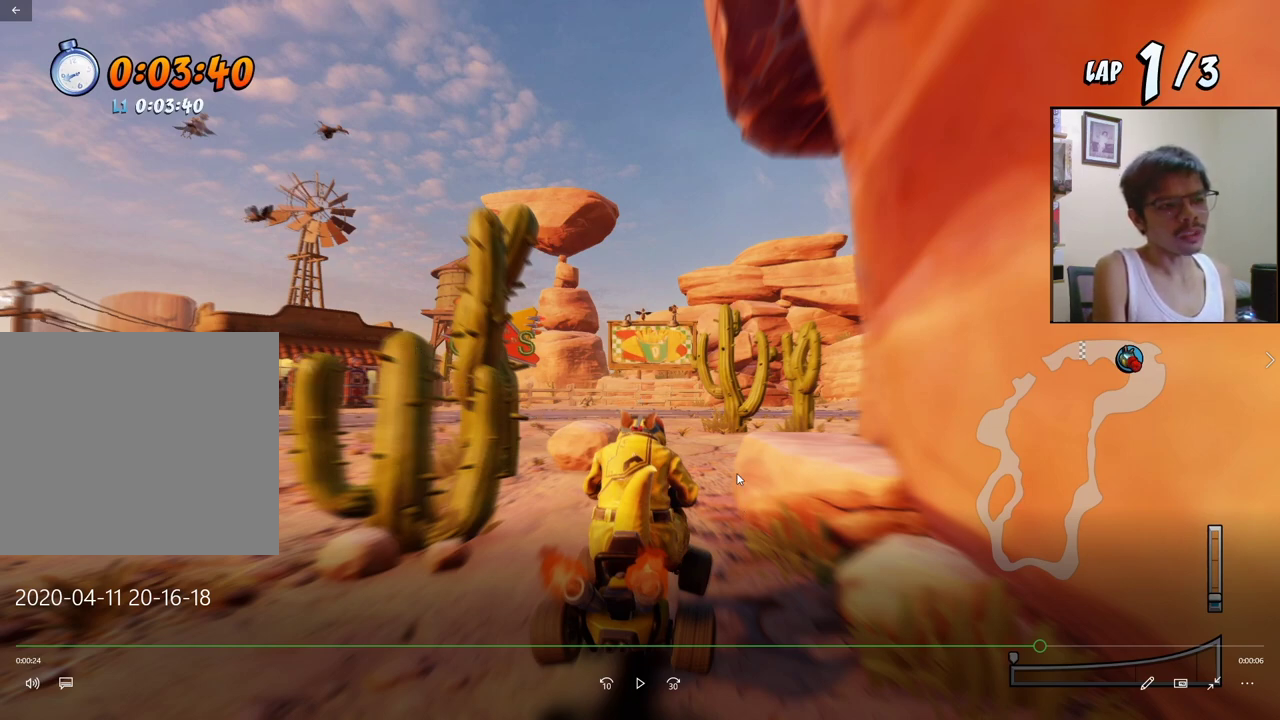
{"buttons": ["SQUARE", "R2", "DPAD_DOWN", "DPAD_RIGHT"], "events": []}
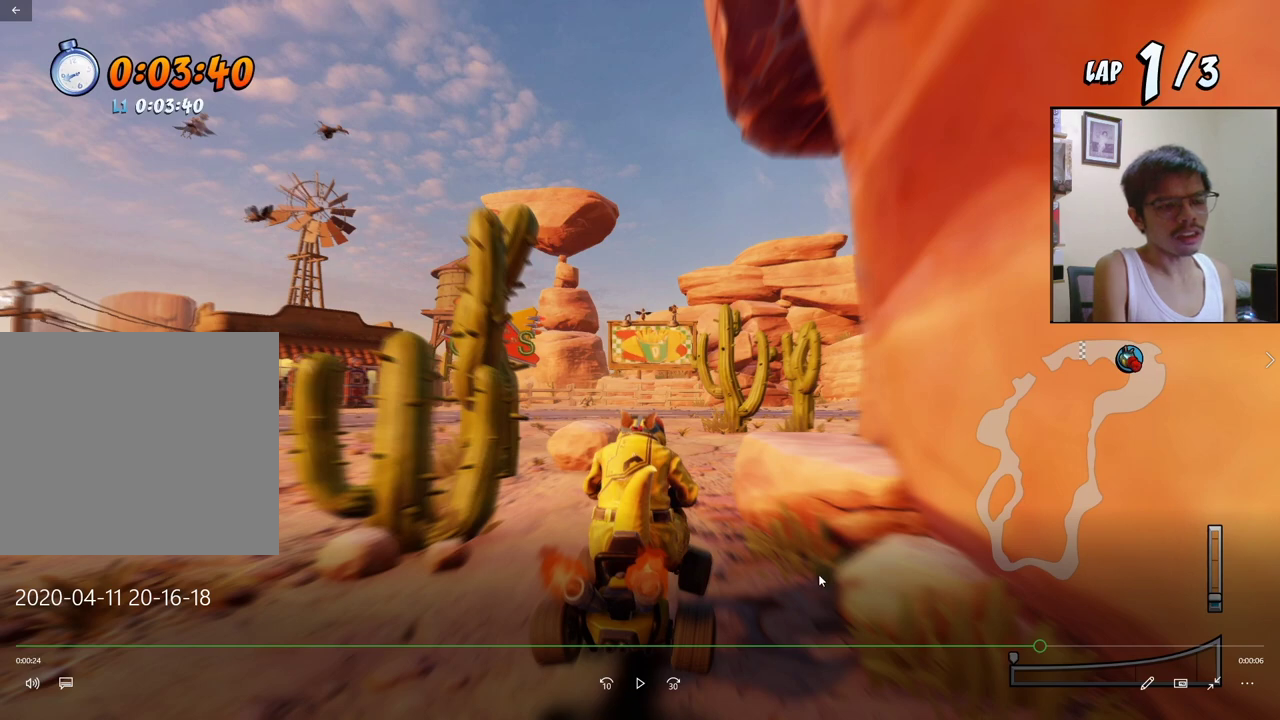
{"buttons": ["SQUARE", "R2", "DPAD_DOWN", "DPAD_RIGHT"], "events": []}
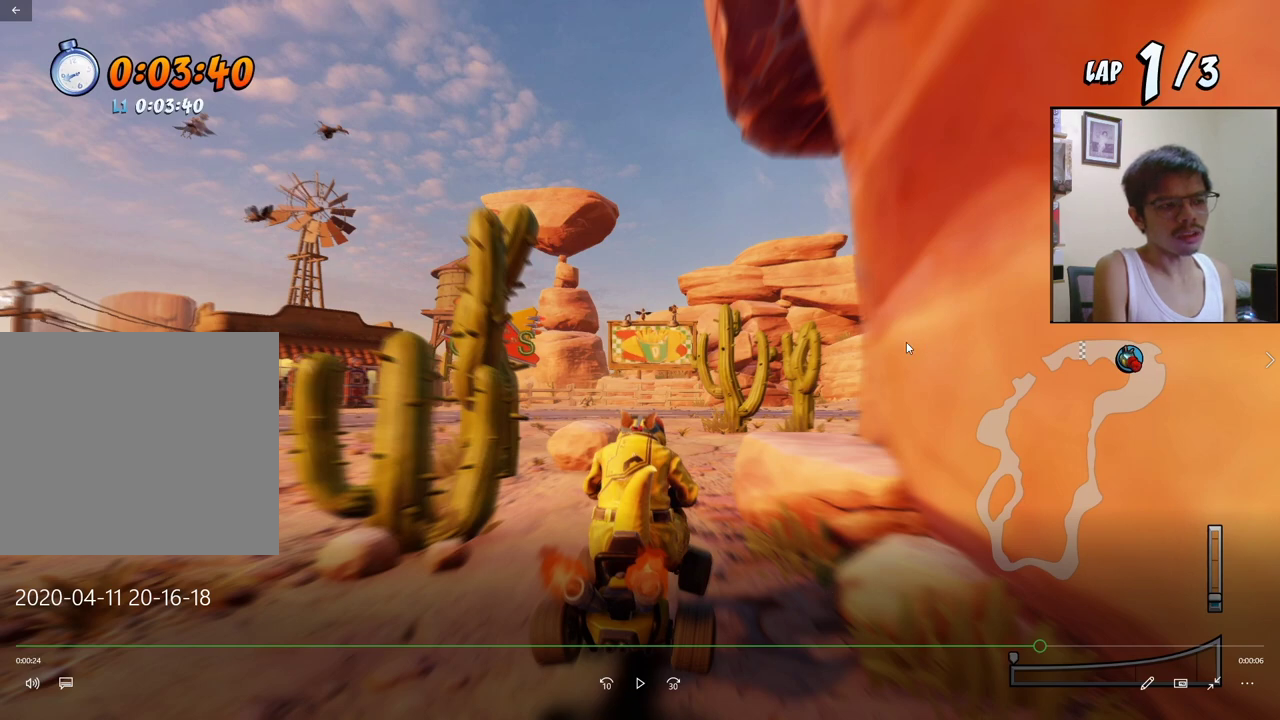
{"buttons": ["SQUARE", "R2", "DPAD_DOWN", "DPAD_RIGHT"], "events": []}
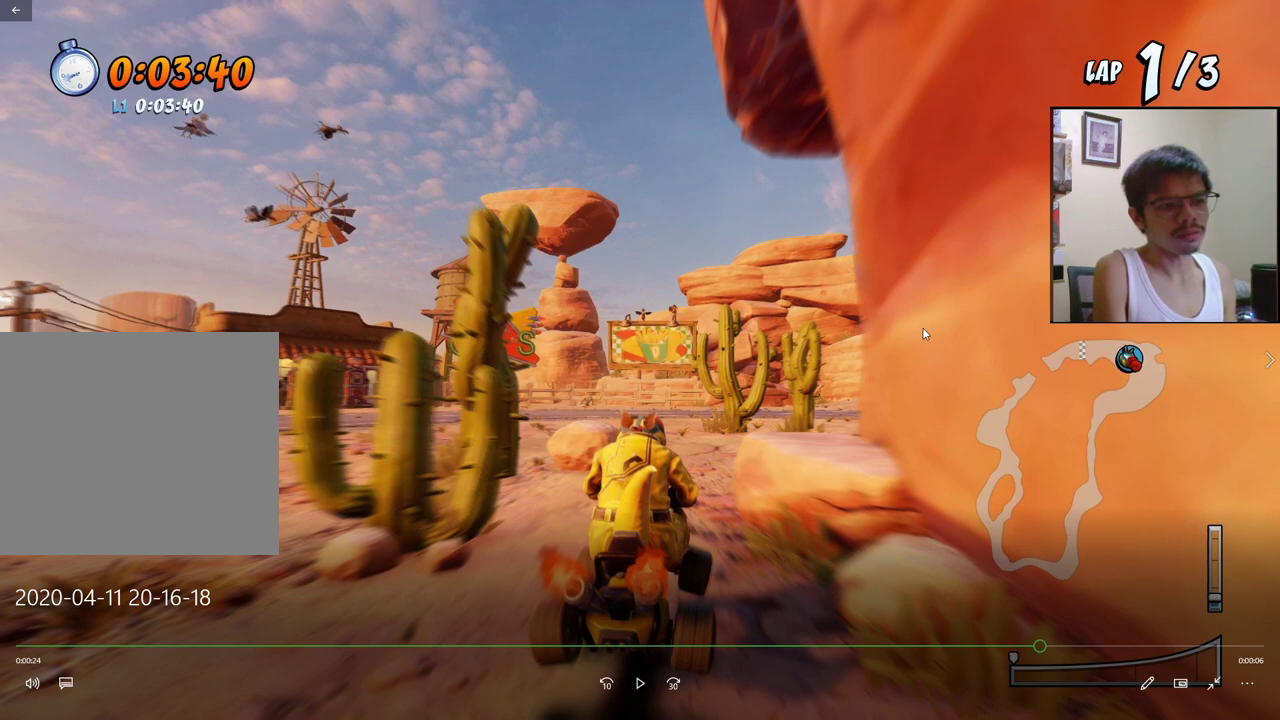
{"buttons": ["SQUARE", "R2", "DPAD_DOWN", "DPAD_RIGHT"], "events": []}
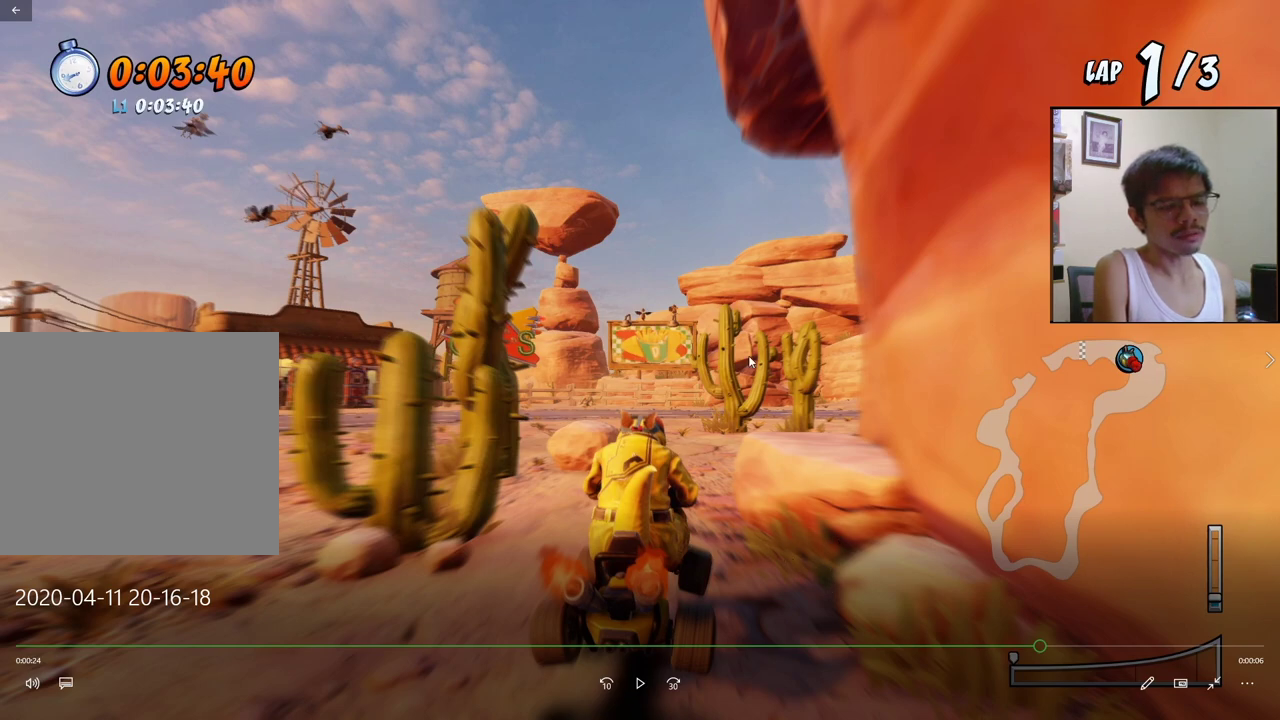
{"buttons": ["SQUARE", "R2", "DPAD_DOWN", "DPAD_RIGHT"], "events": []}
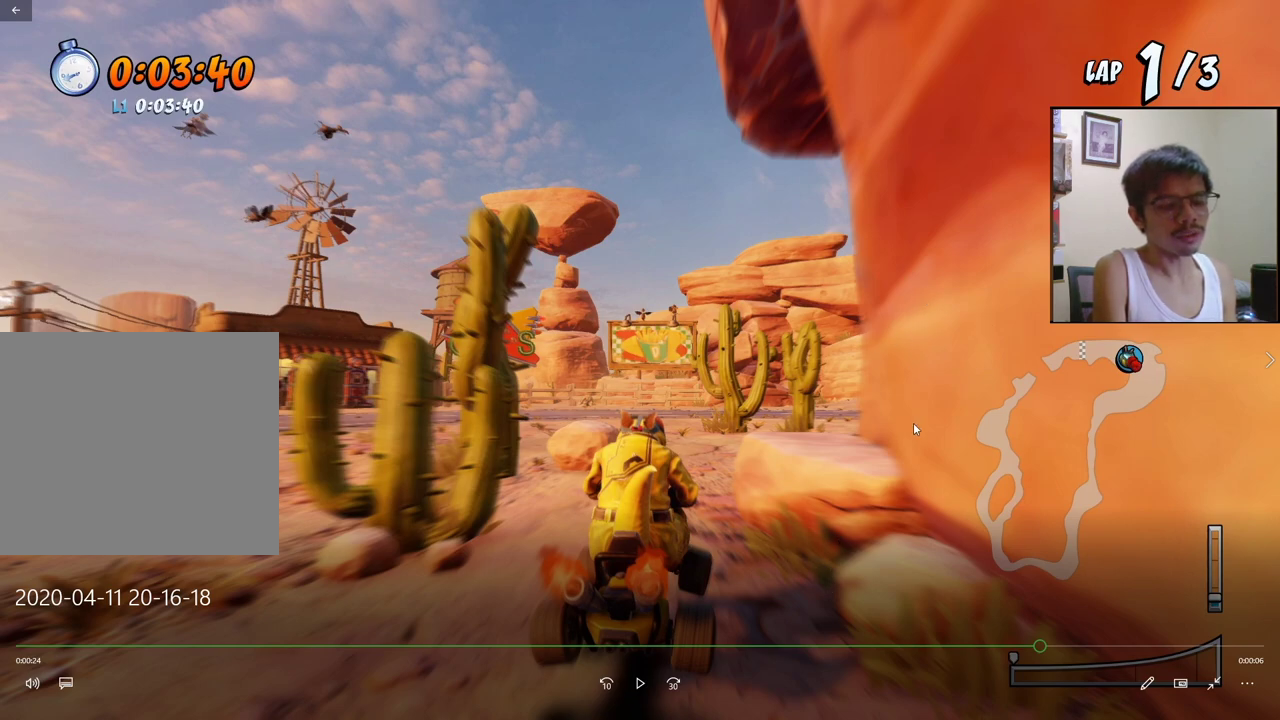
{"buttons": ["SQUARE", "R2", "DPAD_DOWN", "DPAD_RIGHT"], "events": []}
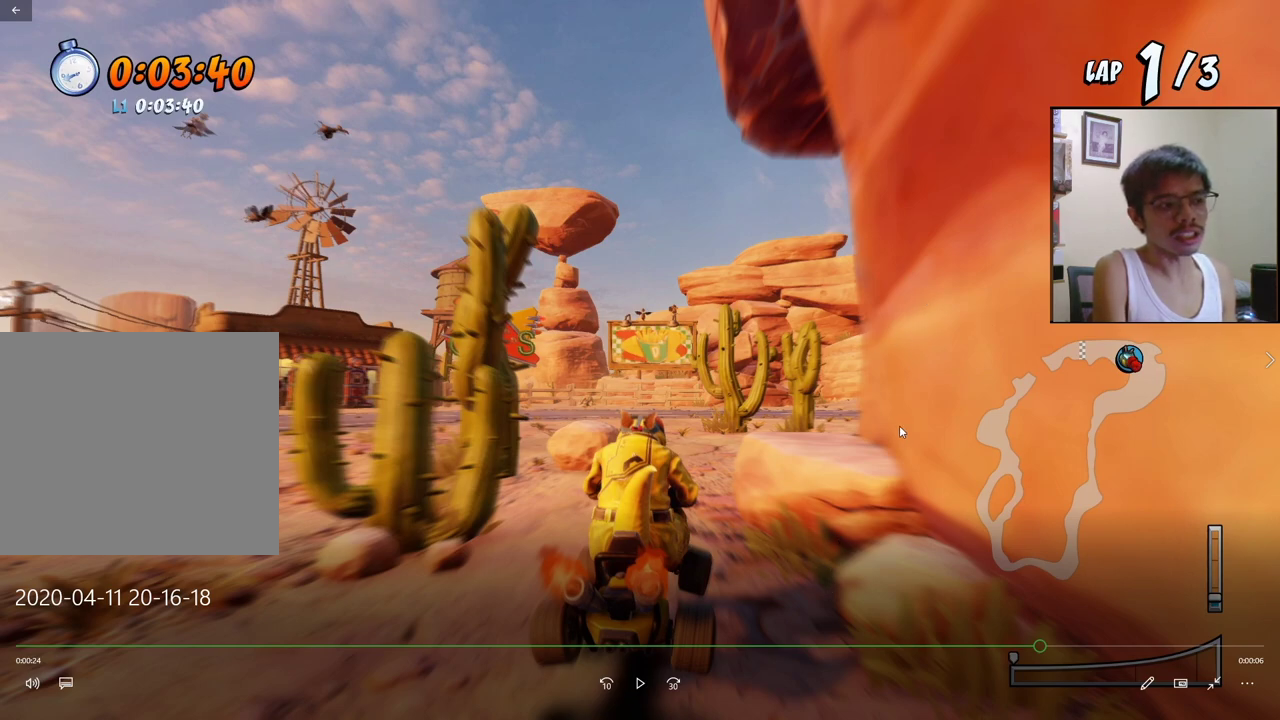
{"buttons": ["SQUARE", "R2", "DPAD_DOWN", "DPAD_RIGHT"], "events": []}
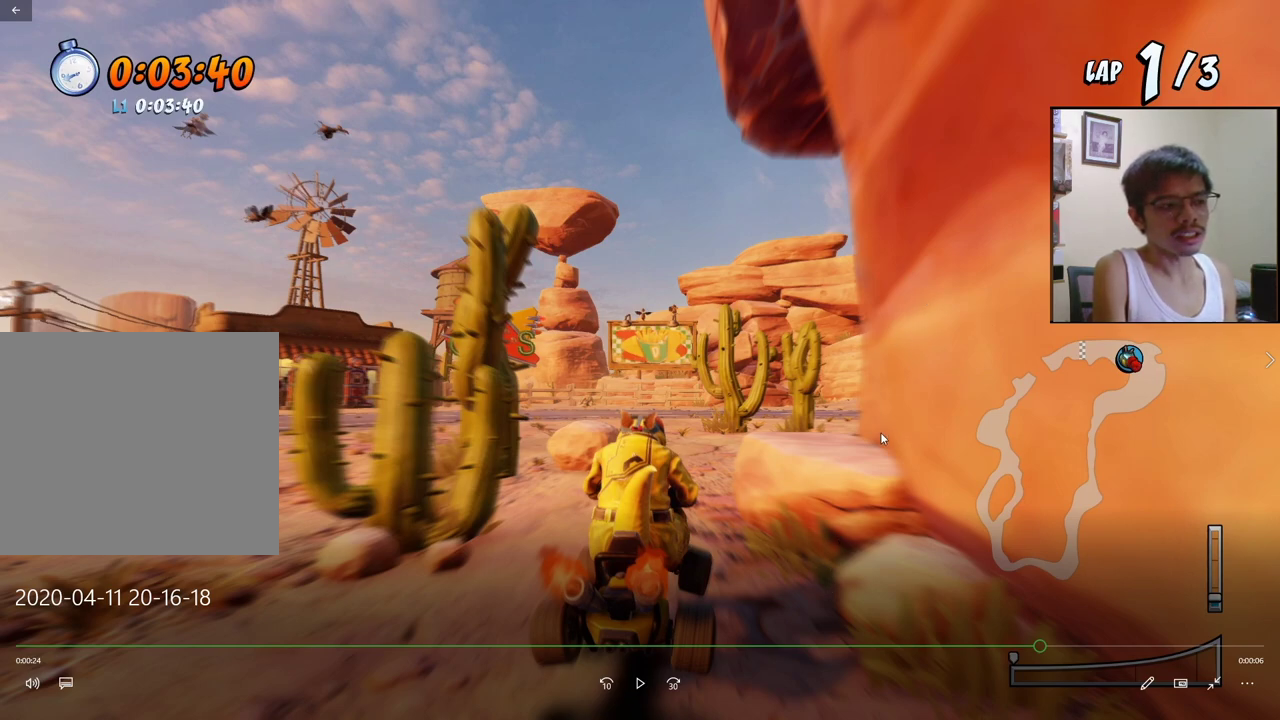
{"buttons": ["SQUARE", "R2", "DPAD_DOWN", "DPAD_RIGHT"], "events": []}
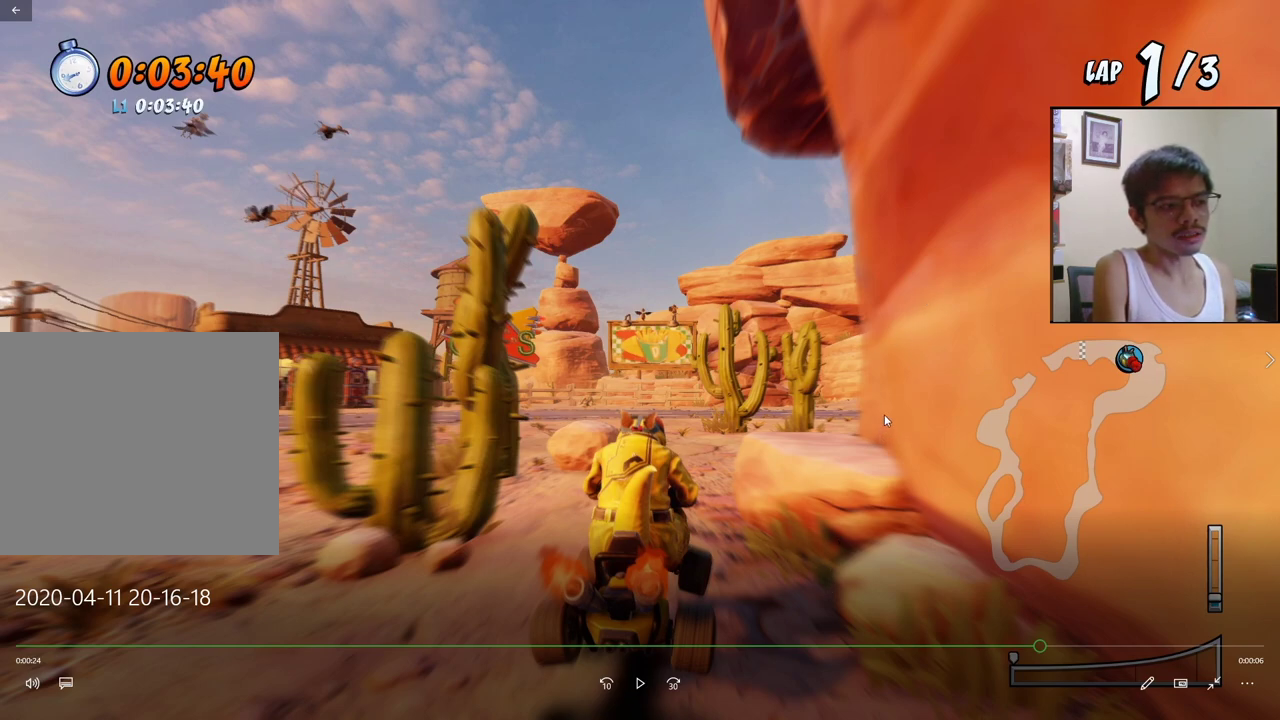
{"buttons": ["SQUARE", "R2", "DPAD_DOWN", "DPAD_RIGHT"], "events": []}
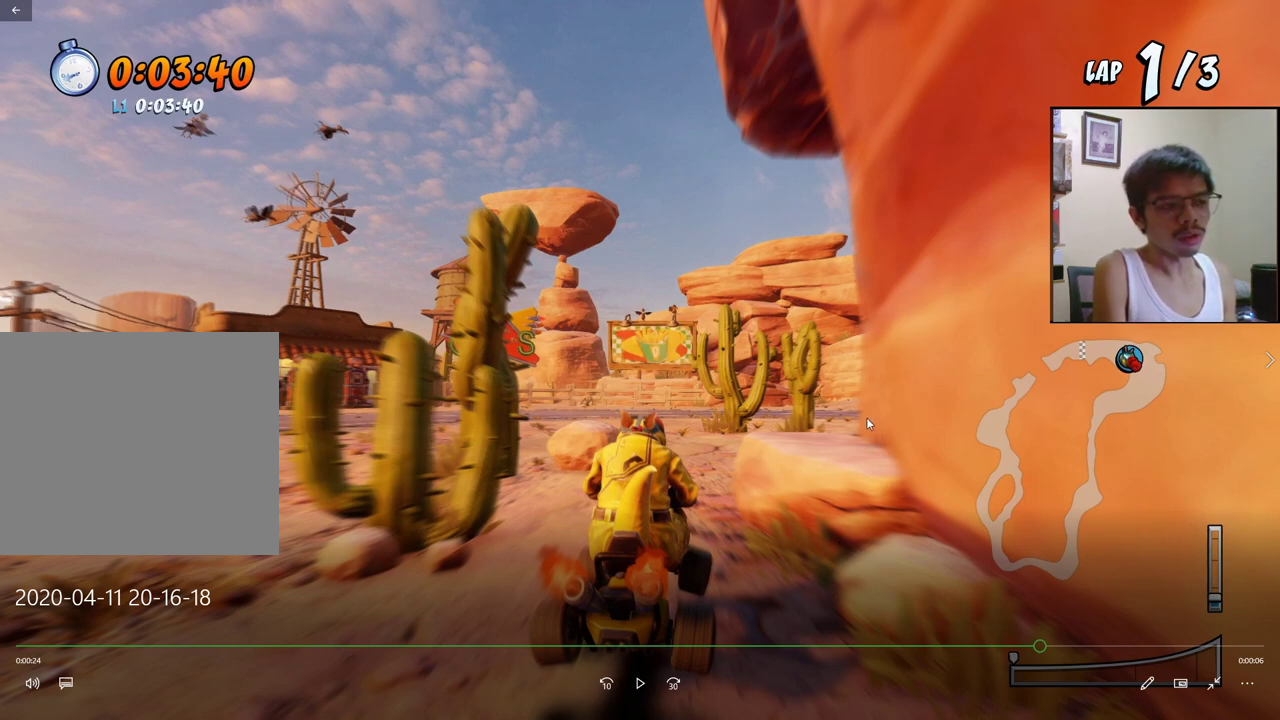
{"buttons": ["SQUARE", "R2", "DPAD_DOWN", "DPAD_RIGHT"], "events": []}
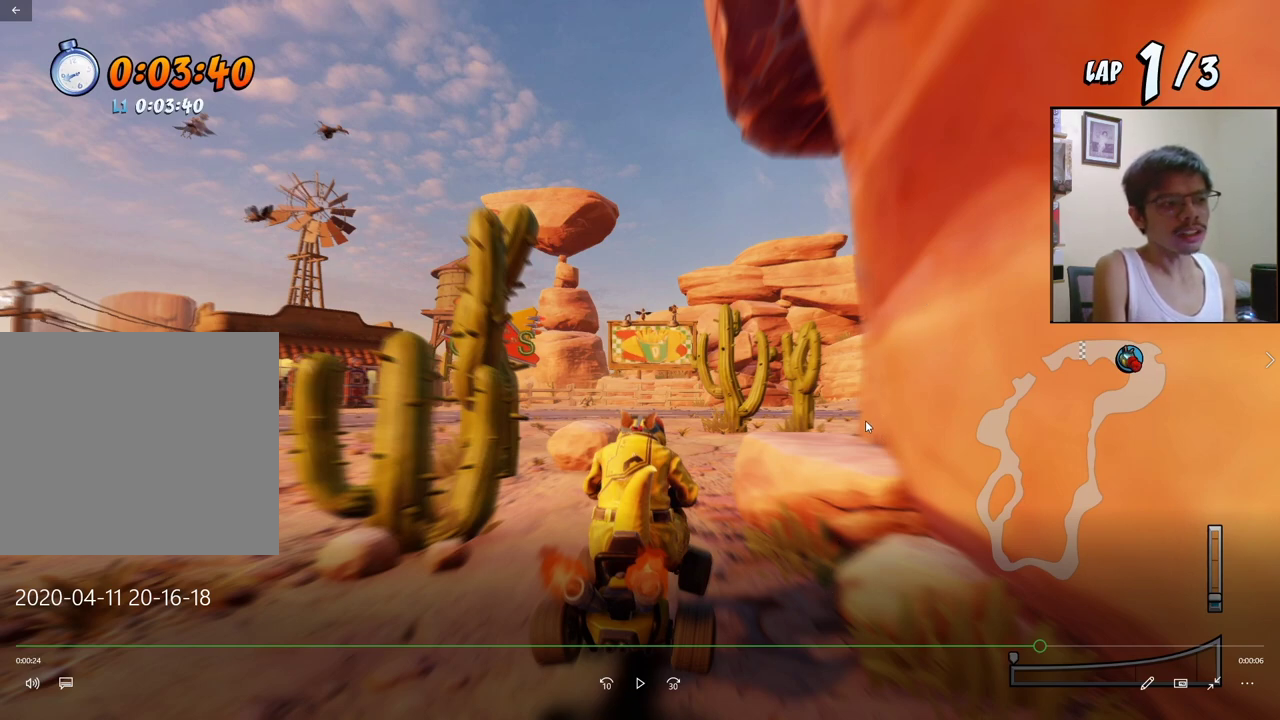
{"buttons": ["SQUARE", "R2", "DPAD_DOWN", "DPAD_RIGHT"], "events": []}
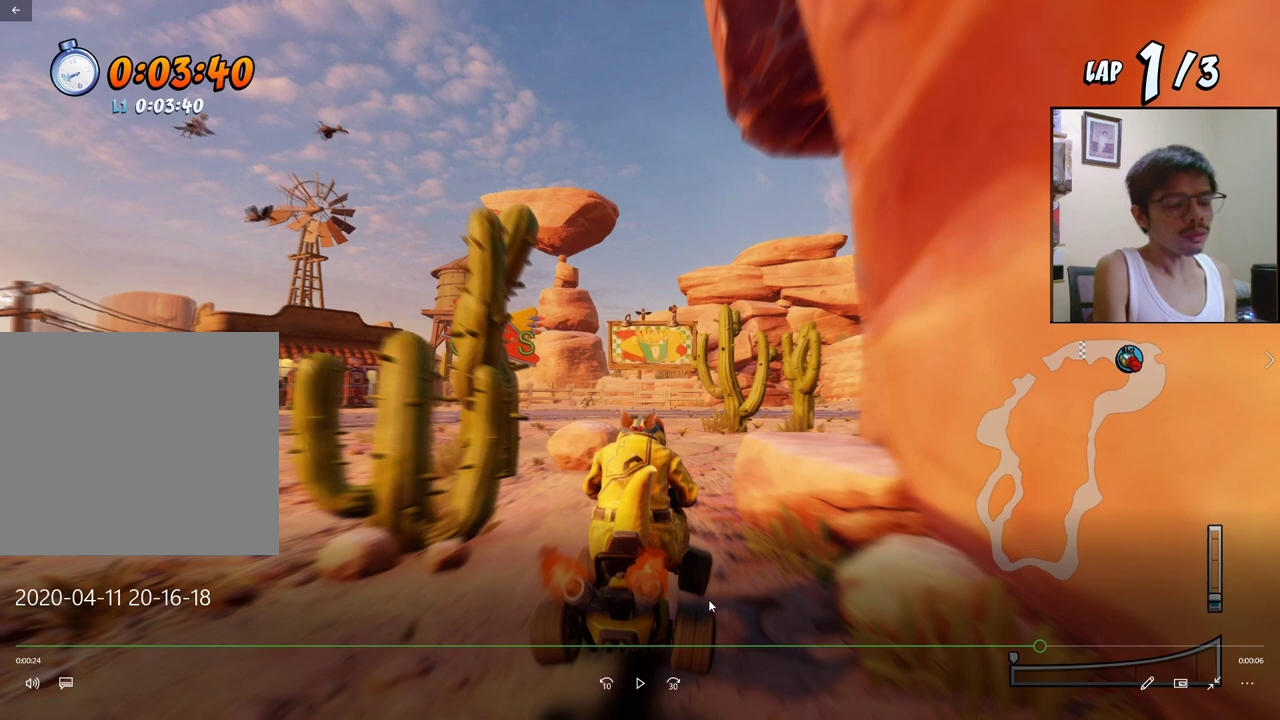
{"buttons": ["SQUARE", "R2", "DPAD_DOWN", "DPAD_RIGHT"], "events": []}
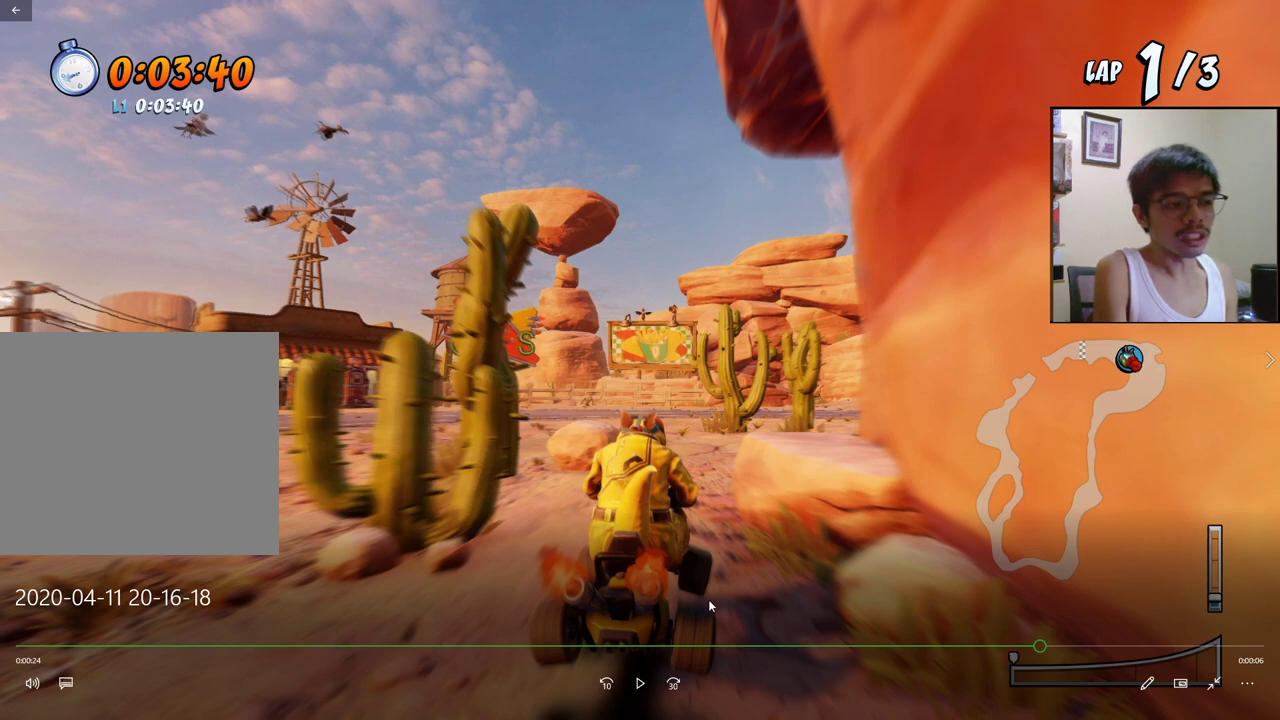
{"buttons": ["SQUARE", "R2", "DPAD_DOWN", "DPAD_RIGHT"], "events": []}
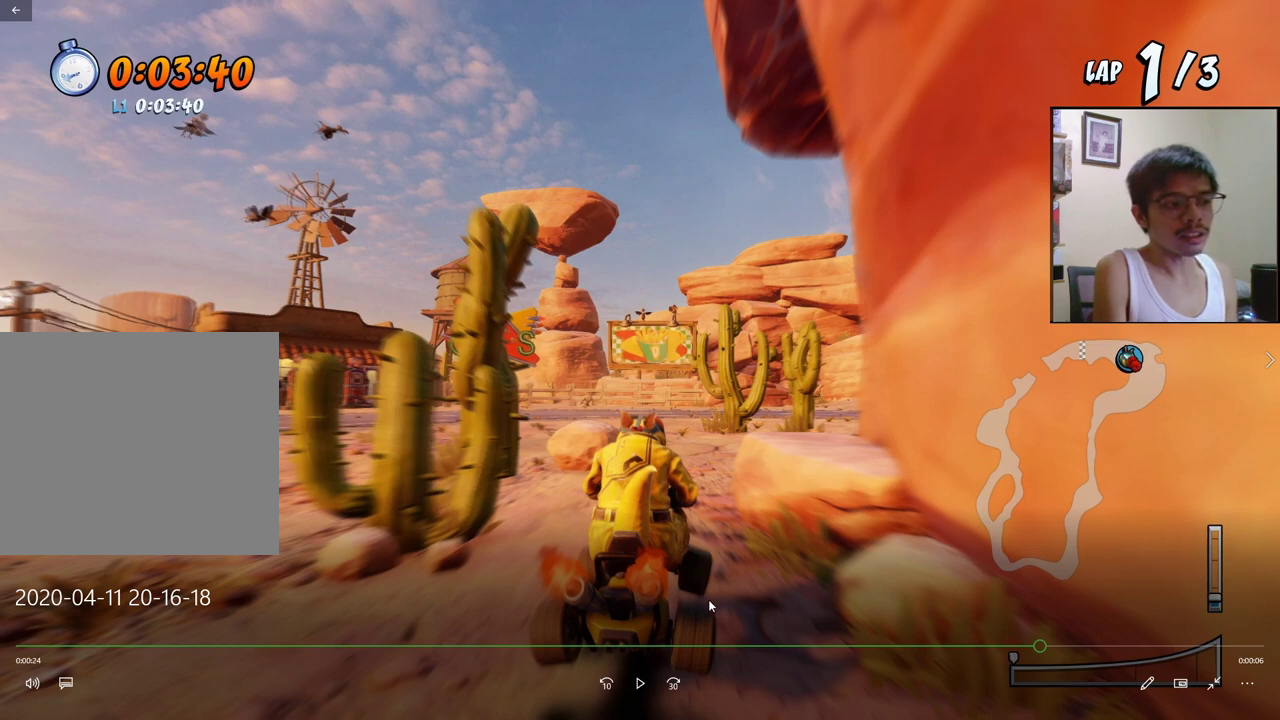
{"buttons": ["SQUARE", "R2", "DPAD_DOWN", "DPAD_RIGHT"], "events": []}
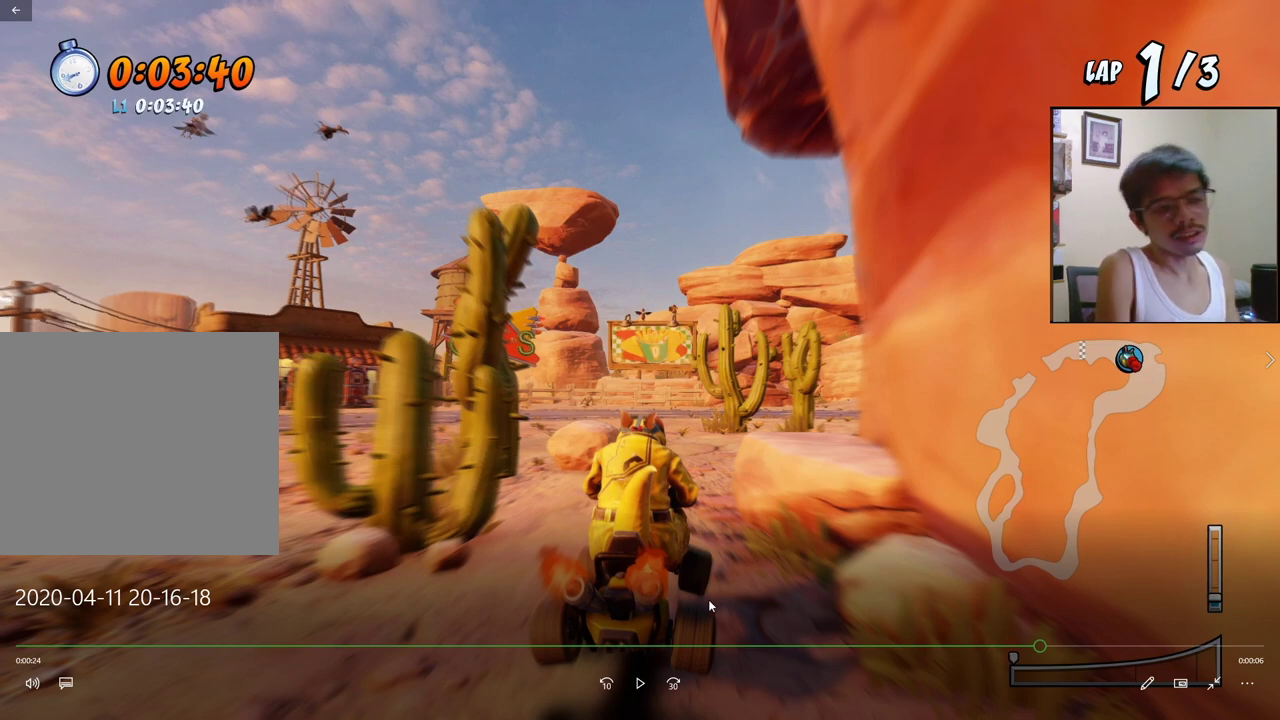
{"buttons": ["SQUARE", "R2", "DPAD_DOWN", "DPAD_RIGHT"], "events": []}